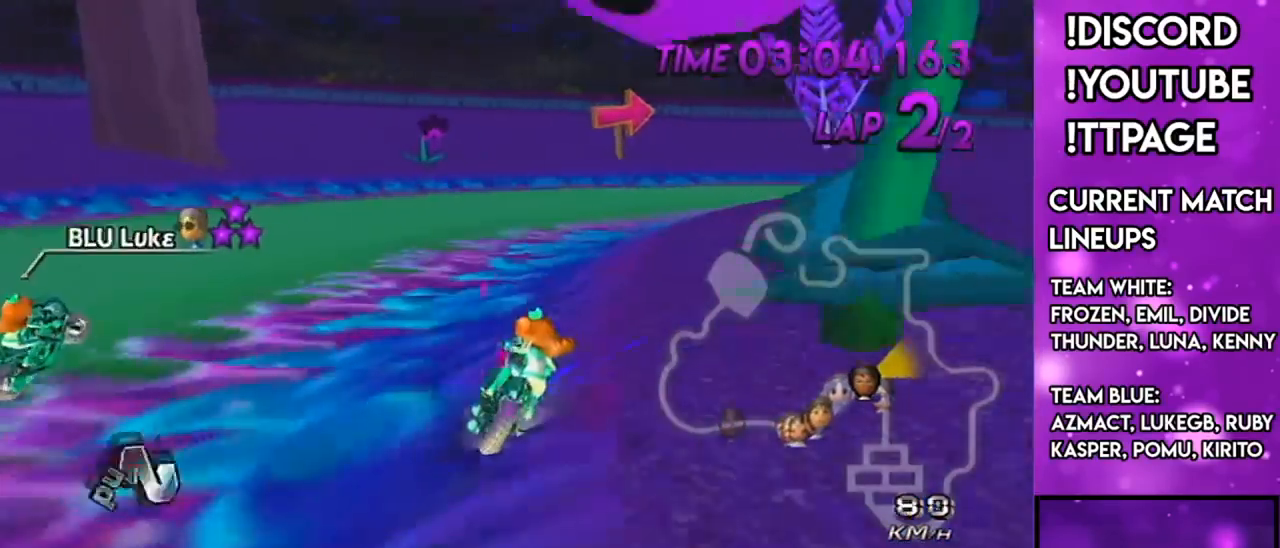
Gameplay with a controller (Nintendo layout); each line is a JSON object with the inputs held at the frame after it. "events" lists button and stick changes between this image and that frame as [ms after this image, input, new state], when the widget could be followed in between. Not read: L3 R3.
{"buttons": ["A", "R1"], "left_stick": "right", "right_stick": "center", "events": [[301, "left_stick", "right"]]}
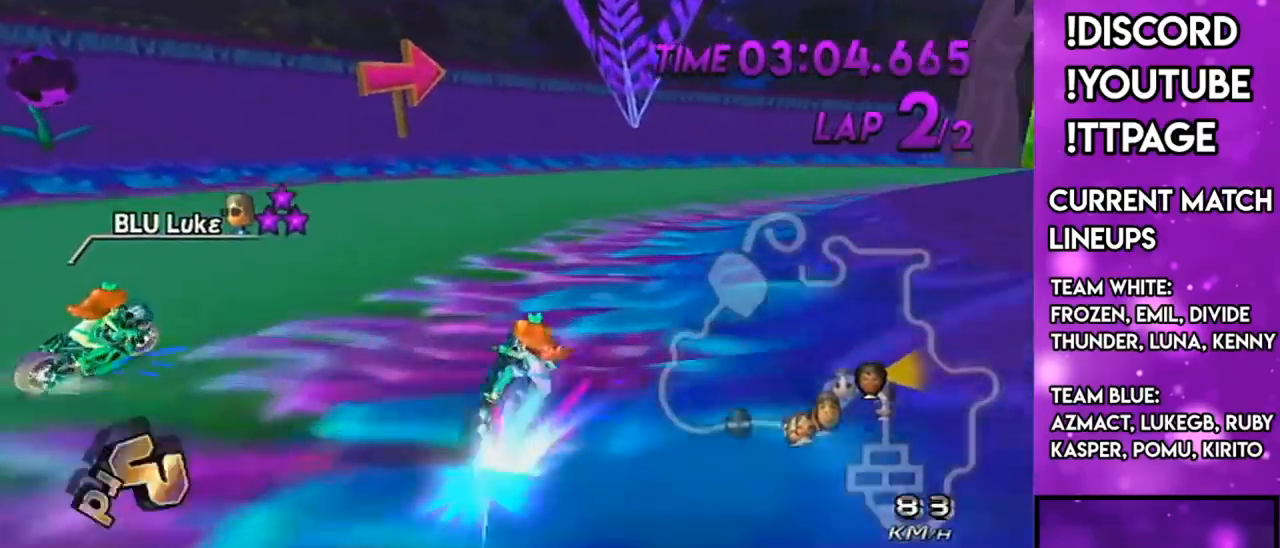
{"buttons": ["A", "R1"], "left_stick": "up-right", "right_stick": "center", "events": [[150, "DPAD_UP", "down"], [150, "left_stick", "center"], [217, "left_stick", "right"], [233, "DPAD_UP", "up"], [350, "left_stick", "up-right"]]}
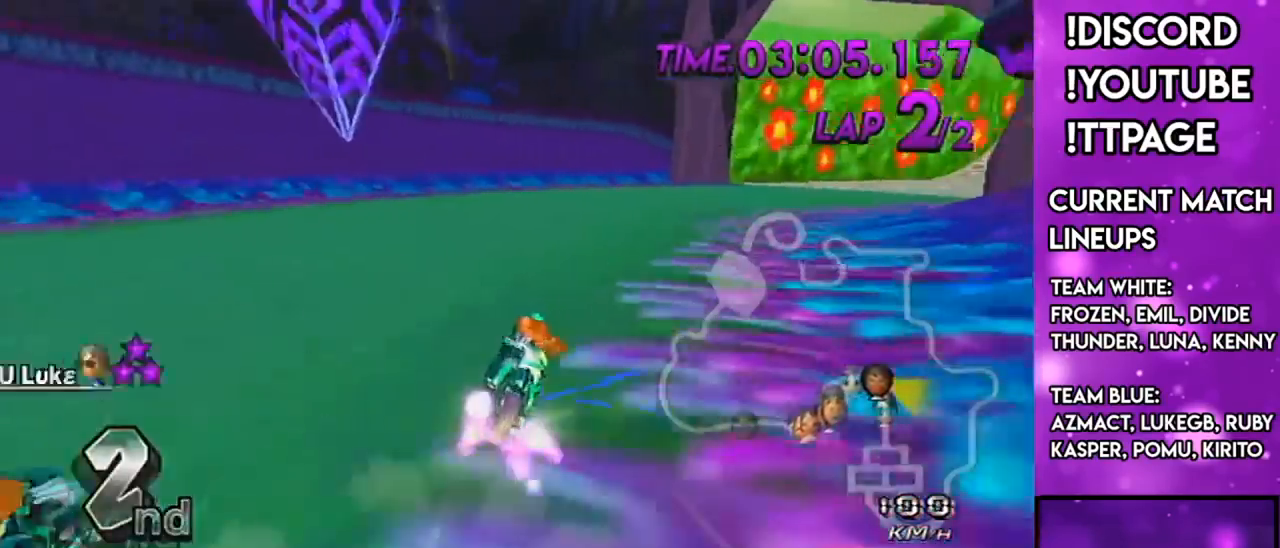
{"buttons": ["A", "R1"], "left_stick": "up-right", "right_stick": "center", "events": [[34, "L1", "down"], [67, "L1", "up"], [267, "left_stick", "right"], [317, "X", "down"], [384, "left_stick", "up-right"], [451, "X", "up"]]}
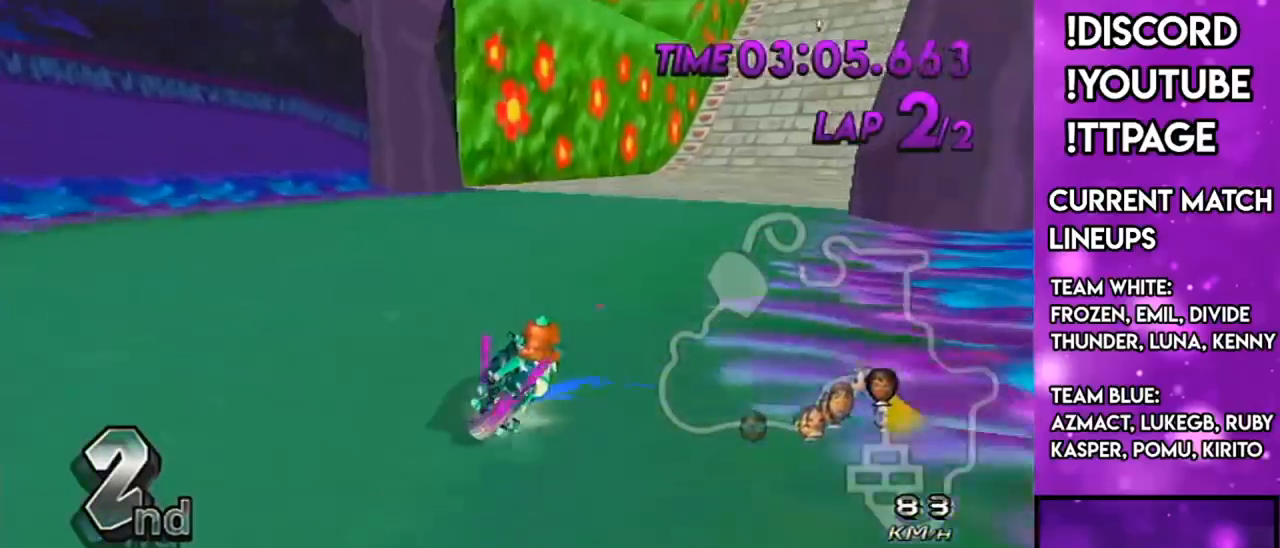
{"buttons": ["A", "R1"], "left_stick": "left", "right_stick": "center", "events": [[200, "left_stick", "left"]]}
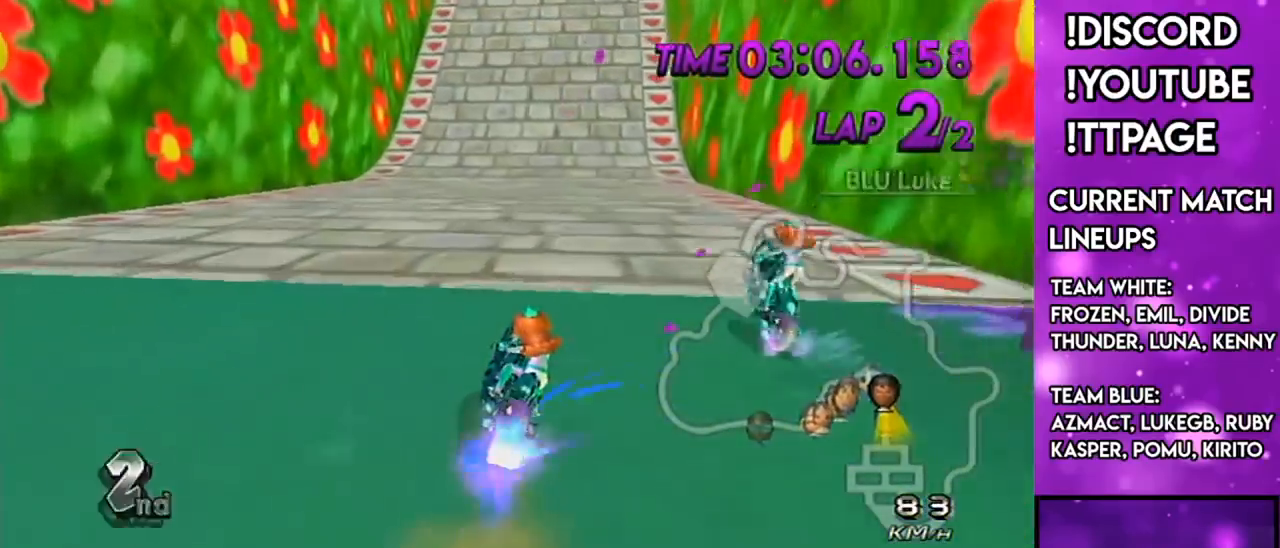
{"buttons": ["A"], "left_stick": "center", "right_stick": "center", "events": [[184, "R1", "up"], [267, "R1", "down"], [267, "right_stick", "left"], [317, "DPAD_UP", "down"], [317, "R1", "up"], [317, "right_stick", "center"], [334, "DPAD_LEFT", "down"], [401, "DPAD_LEFT", "up"], [401, "DPAD_UP", "up"], [467, "left_stick", "center"]]}
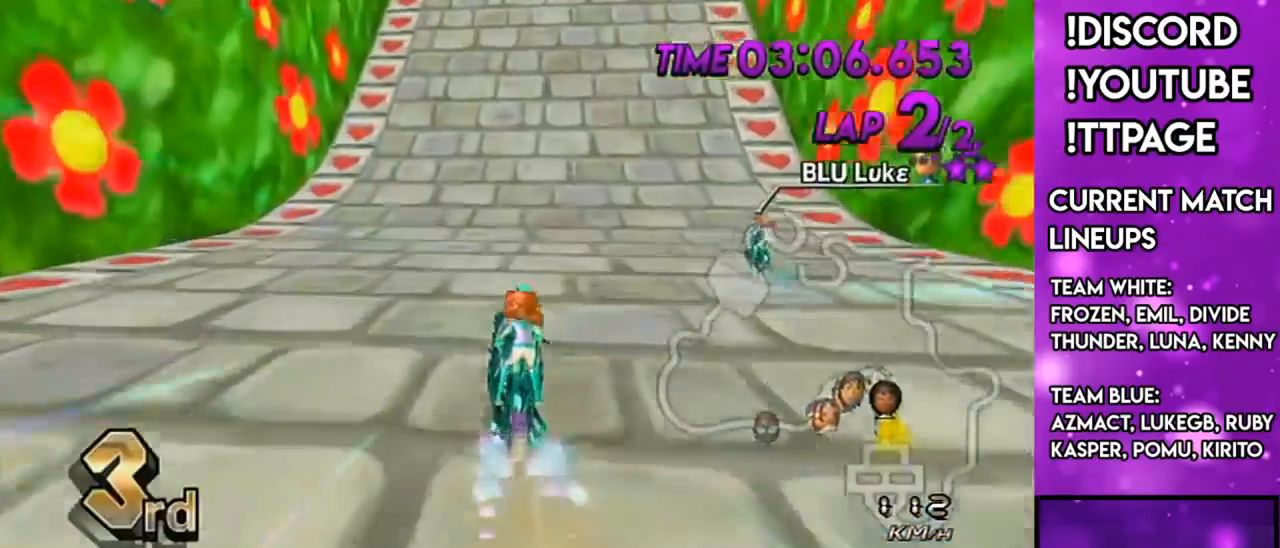
{"buttons": ["A"], "left_stick": "center", "right_stick": "center", "events": [[33, "left_stick", "right"], [117, "left_stick", "center"], [200, "left_stick", "down-left"], [384, "left_stick", "center"]]}
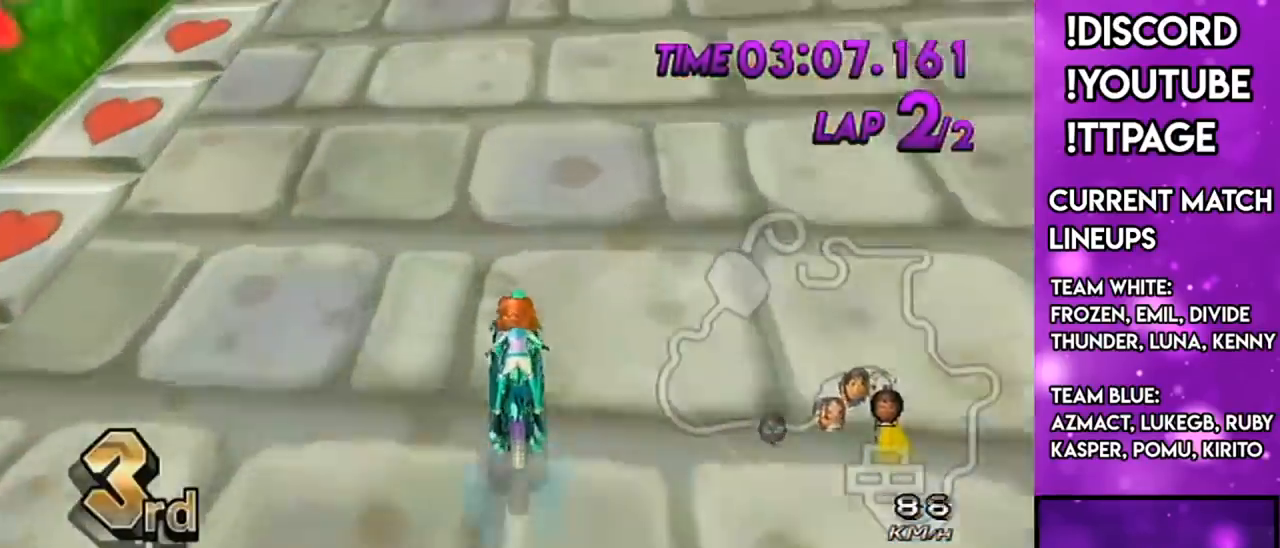
{"buttons": ["A"], "left_stick": "center", "right_stick": "center", "events": [[251, "DPAD_UP", "down"], [267, "DPAD_UP", "up"]]}
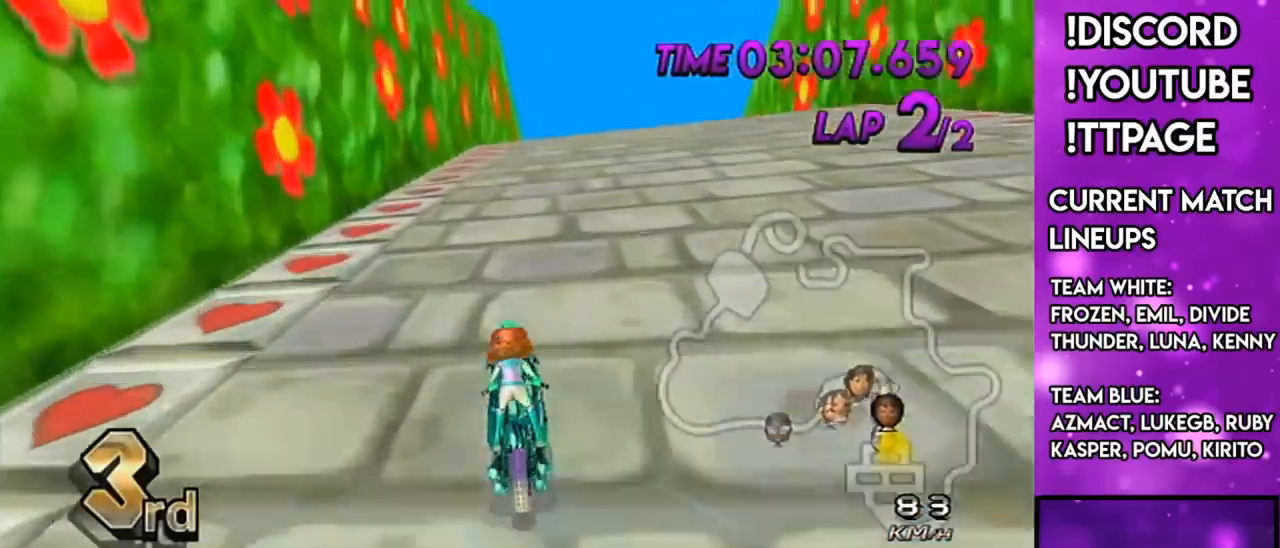
{"buttons": ["A", "R1"], "left_stick": "up-right", "right_stick": "center", "events": [[33, "DPAD_LEFT", "down"], [33, "DPAD_UP", "down"], [117, "DPAD_LEFT", "up"], [117, "DPAD_UP", "up"], [217, "R1", "down"], [467, "left_stick", "up-right"]]}
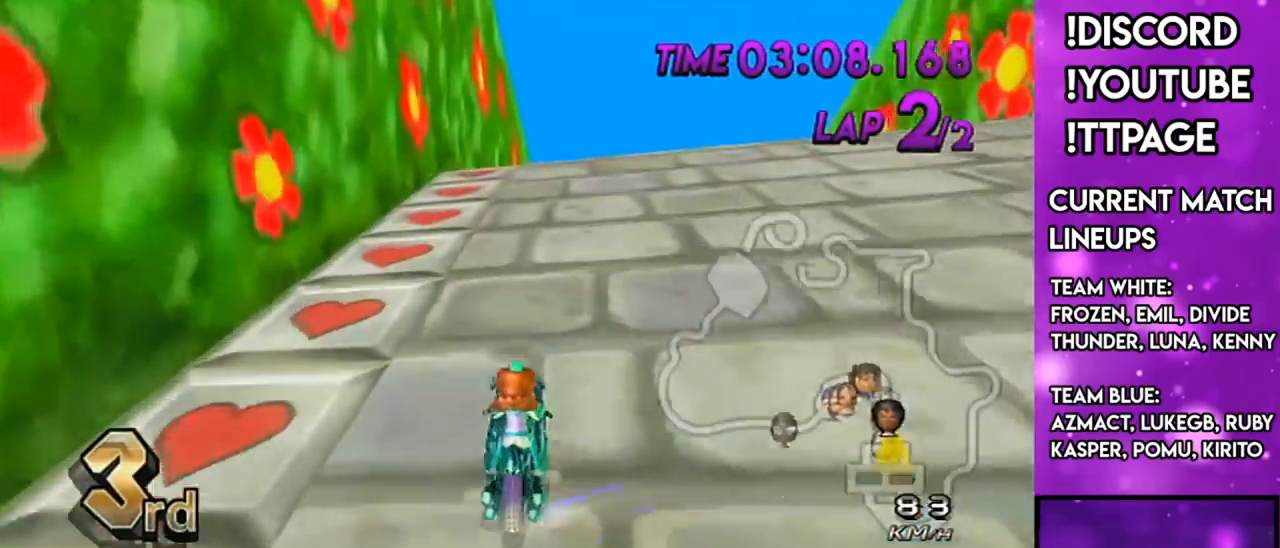
{"buttons": ["A", "R1"], "left_stick": "up-right", "right_stick": "center", "events": [[234, "L1", "down"], [234, "right_stick", "left"], [301, "L1", "up"], [301, "right_stick", "center"]]}
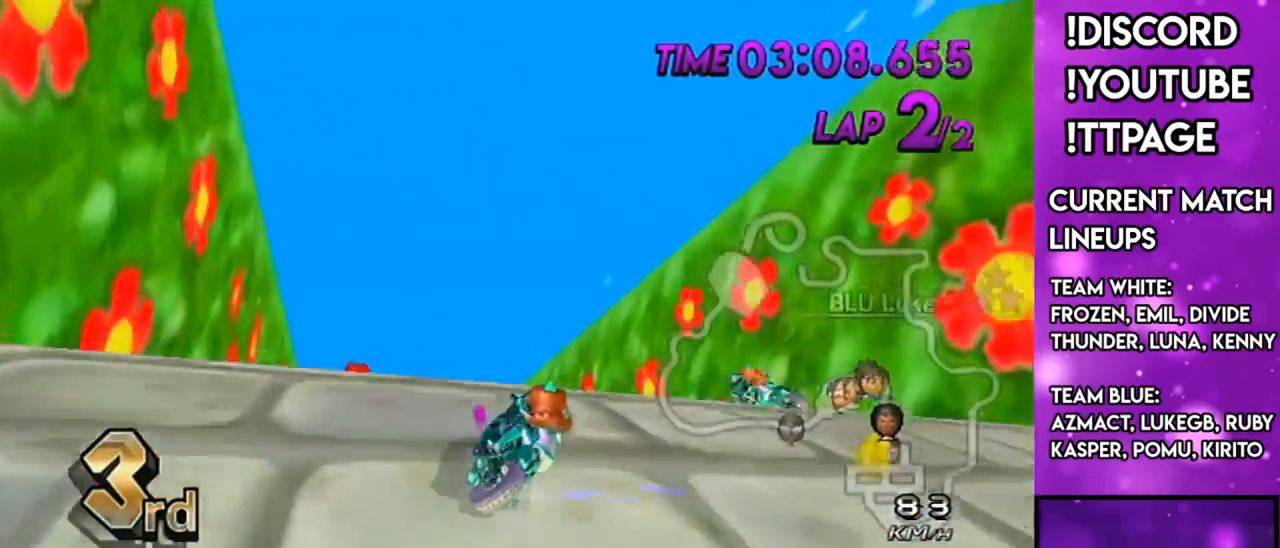
{"buttons": ["A", "R1"], "left_stick": "left", "right_stick": "left", "events": [[183, "L1", "down"], [217, "L1", "up"], [434, "left_stick", "up-left"], [484, "left_stick", "left"], [500, "right_stick", "left"]]}
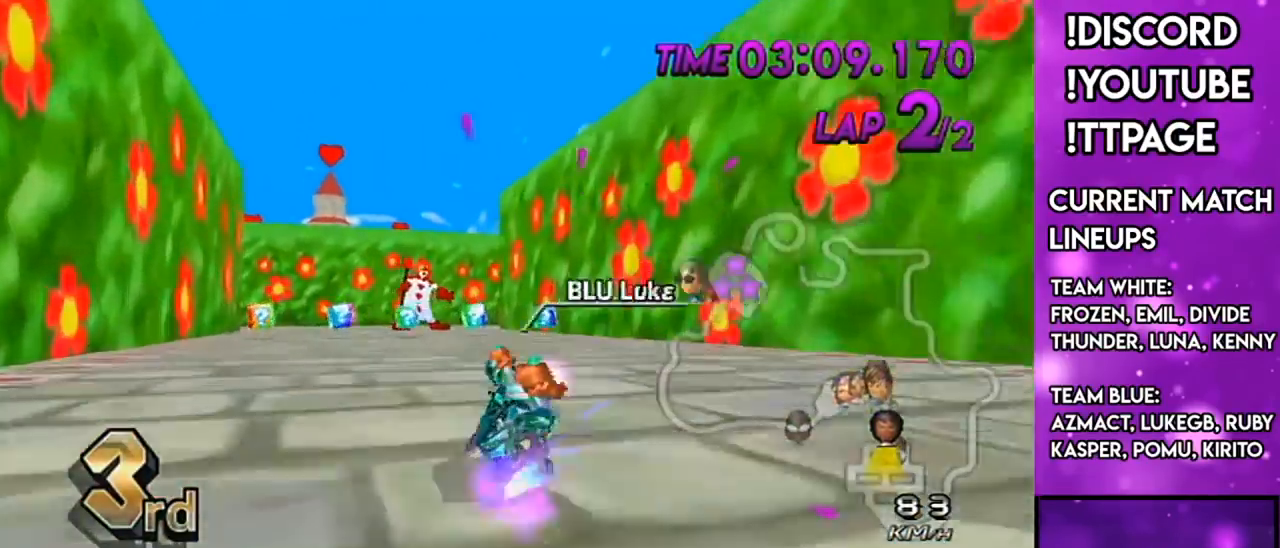
{"buttons": ["A", "L1", "R1"], "left_stick": "center", "right_stick": "left", "events": [[50, "right_stick", "center"], [167, "left_stick", "center"], [267, "R1", "up"], [317, "left_stick", "down-left"], [401, "left_stick", "center"], [484, "L1", "down"], [484, "R1", "down"], [484, "right_stick", "left"]]}
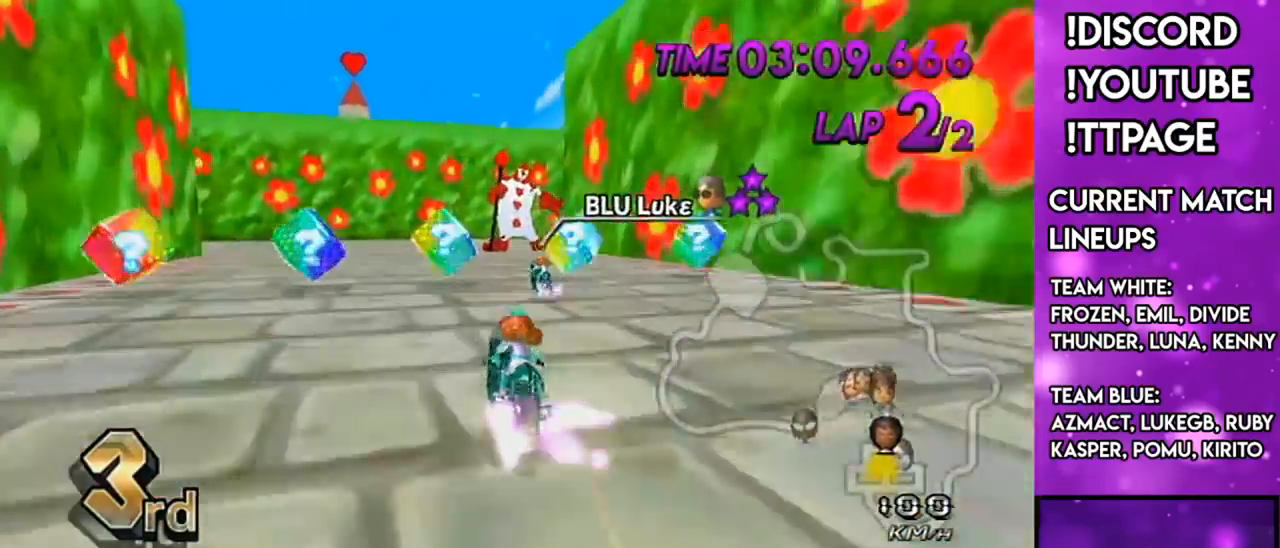
{"buttons": ["A", "R1"], "left_stick": "up-left", "right_stick": "center", "events": [[33, "L1", "up"], [33, "right_stick", "center"], [167, "left_stick", "up-left"]]}
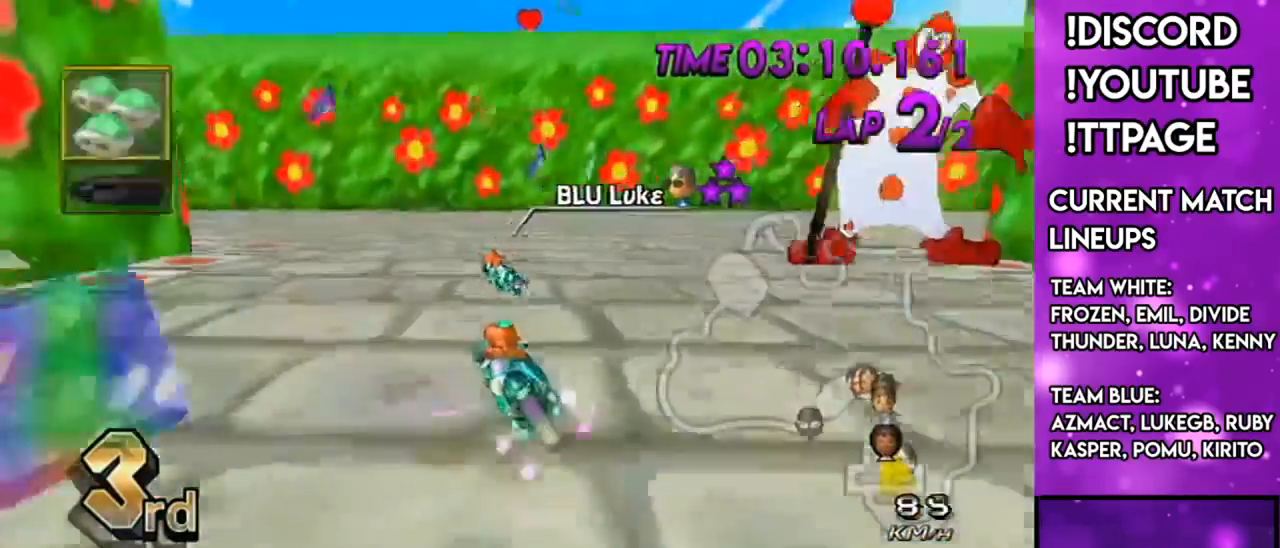
{"buttons": ["A", "R1"], "left_stick": "up-right", "right_stick": "center", "events": [[501, "left_stick", "up-right"]]}
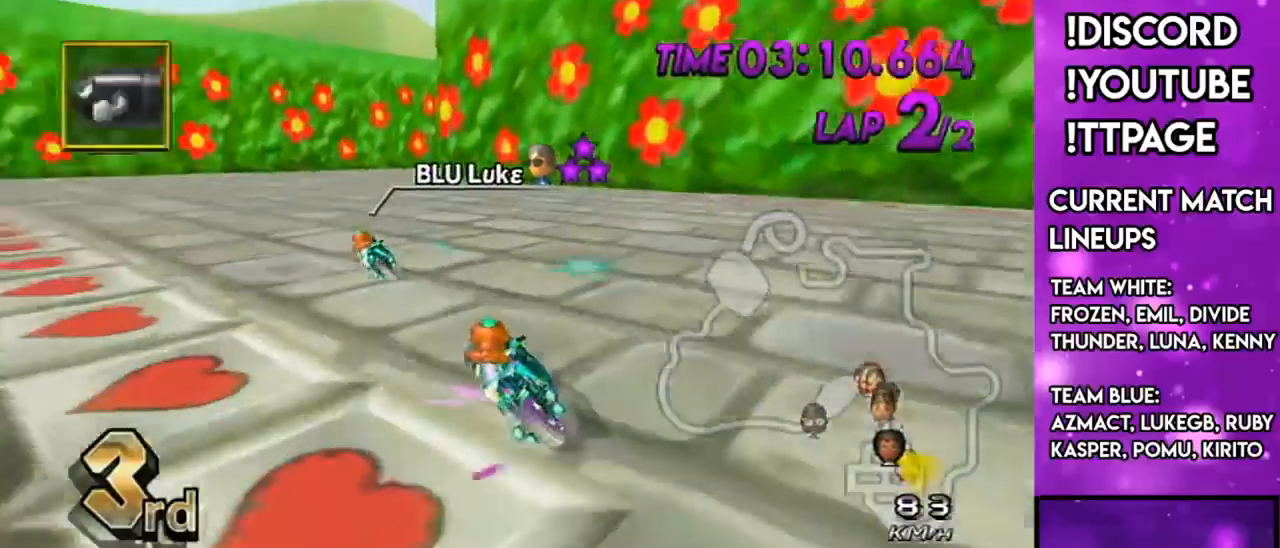
{"buttons": ["A", "R1"], "left_stick": "right", "right_stick": "center", "events": [[33, "left_stick", "right"], [133, "L1", "down"], [167, "L1", "up"], [317, "L1", "down"], [500, "L1", "up"]]}
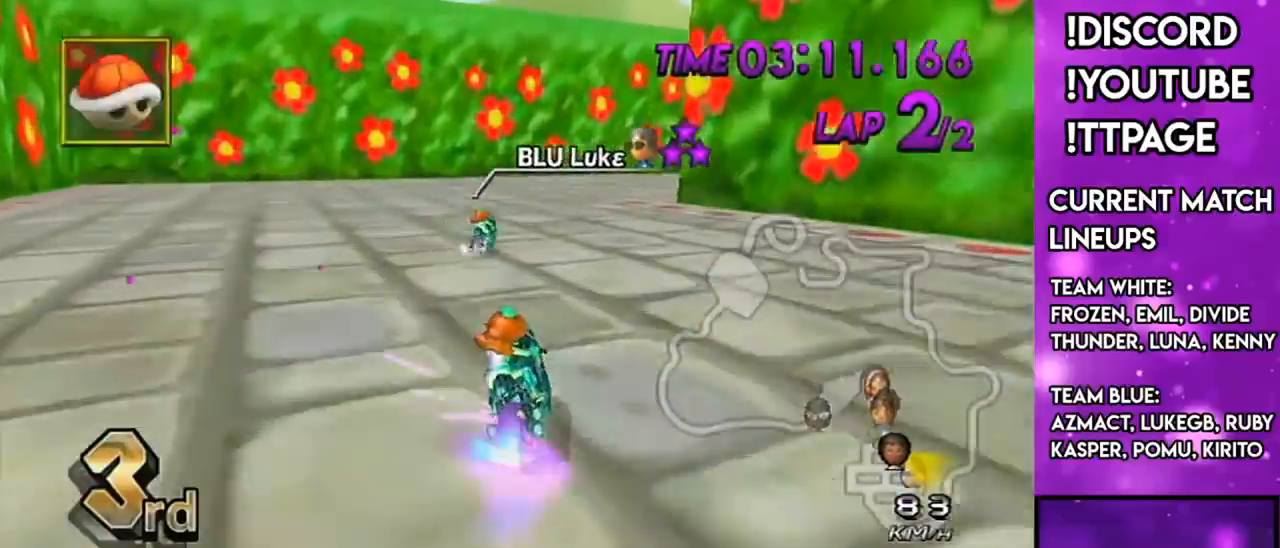
{"buttons": ["A"], "left_stick": "center", "right_stick": "center", "events": [[50, "R1", "up"], [367, "left_stick", "center"], [401, "DPAD_UP", "down"], [467, "DPAD_UP", "up"]]}
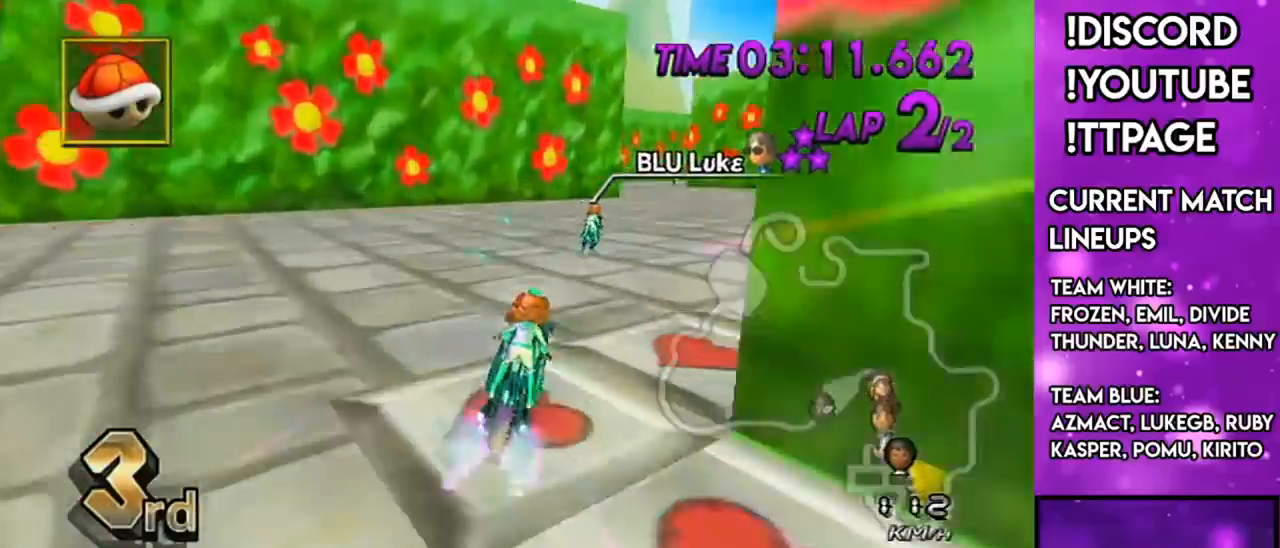
{"buttons": ["A"], "left_stick": "center", "right_stick": "center", "events": [[183, "R1", "down"], [200, "R1", "up"], [200, "left_stick", "right"], [367, "left_stick", "center"]]}
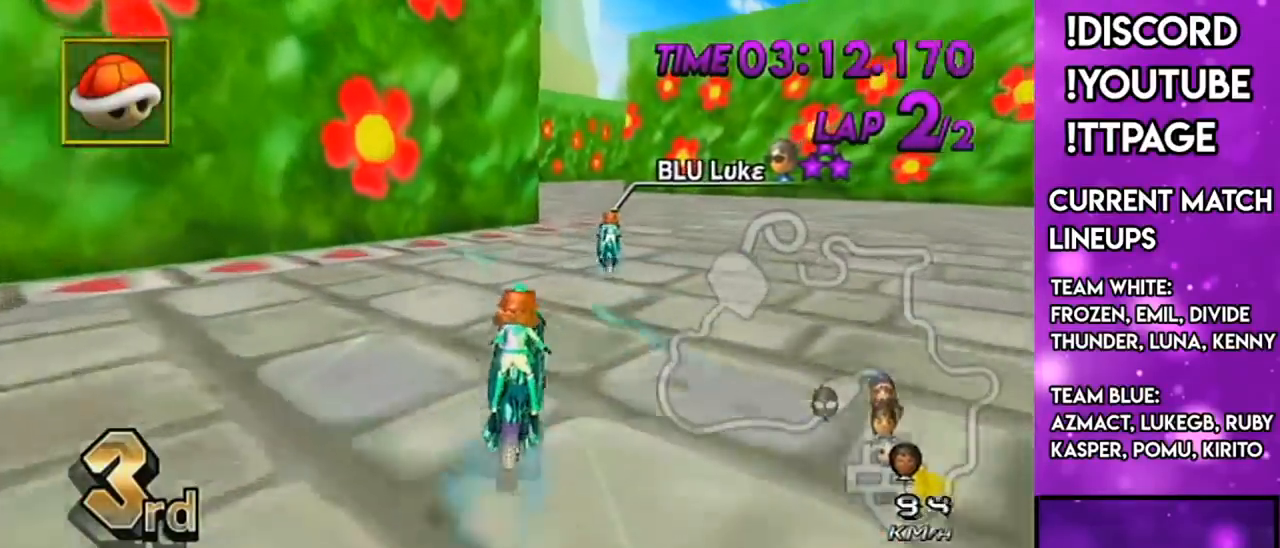
{"buttons": ["A"], "left_stick": "center", "right_stick": "center", "events": [[34, "left_stick", "right"], [67, "L1", "down"], [134, "left_stick", "center"], [200, "L1", "up"], [251, "left_stick", "left"], [451, "left_stick", "center"]]}
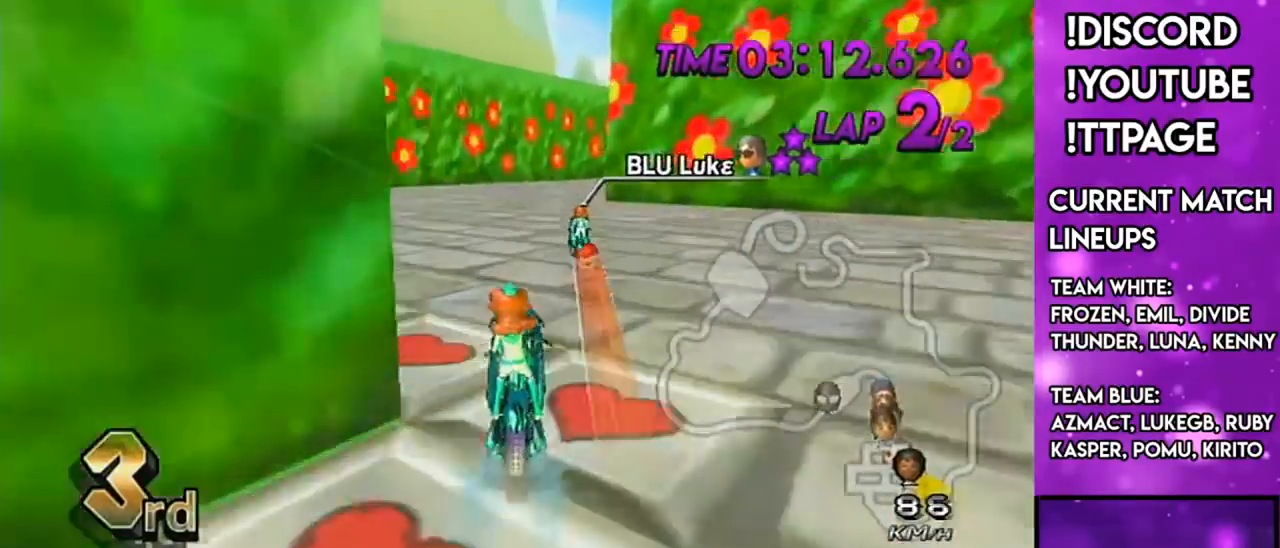
{"buttons": ["A", "R1"], "left_stick": "center", "right_stick": "center", "events": [[50, "DPAD_UP", "down"], [84, "DPAD_UP", "up"], [200, "DPAD_LEFT", "down"], [200, "DPAD_UP", "down"], [234, "DPAD_UP", "up"], [267, "DPAD_LEFT", "up"], [417, "R1", "down"]]}
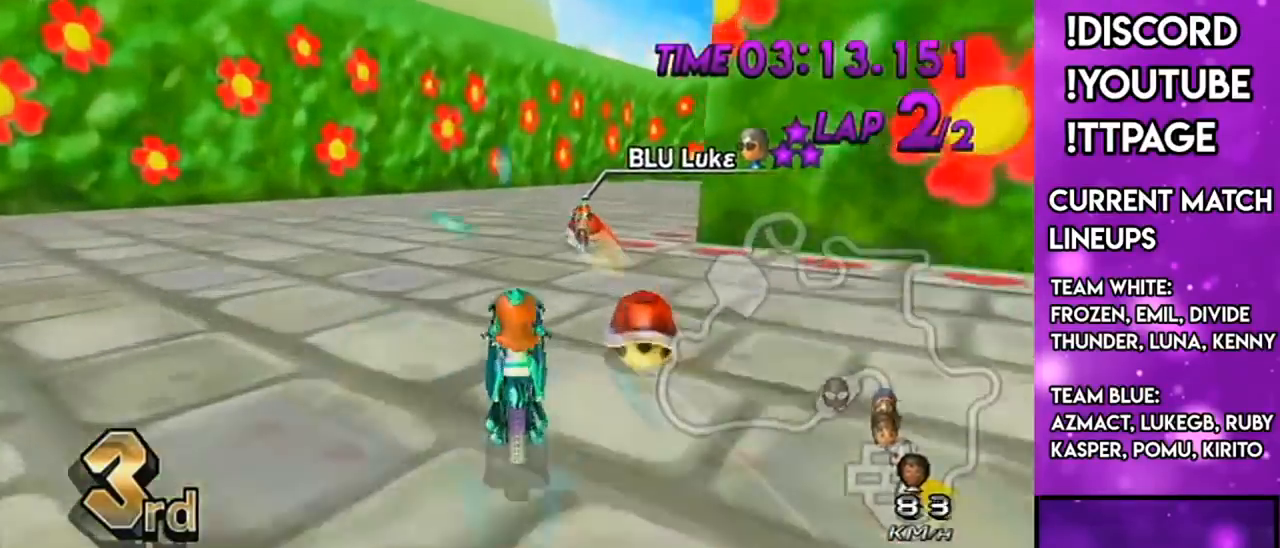
{"buttons": ["A", "R1"], "left_stick": "up-right", "right_stick": "center", "events": [[166, "L1", "down"], [166, "right_stick", "left"], [233, "L1", "up"], [233, "right_stick", "center"], [267, "left_stick", "right"], [433, "left_stick", "up-right"]]}
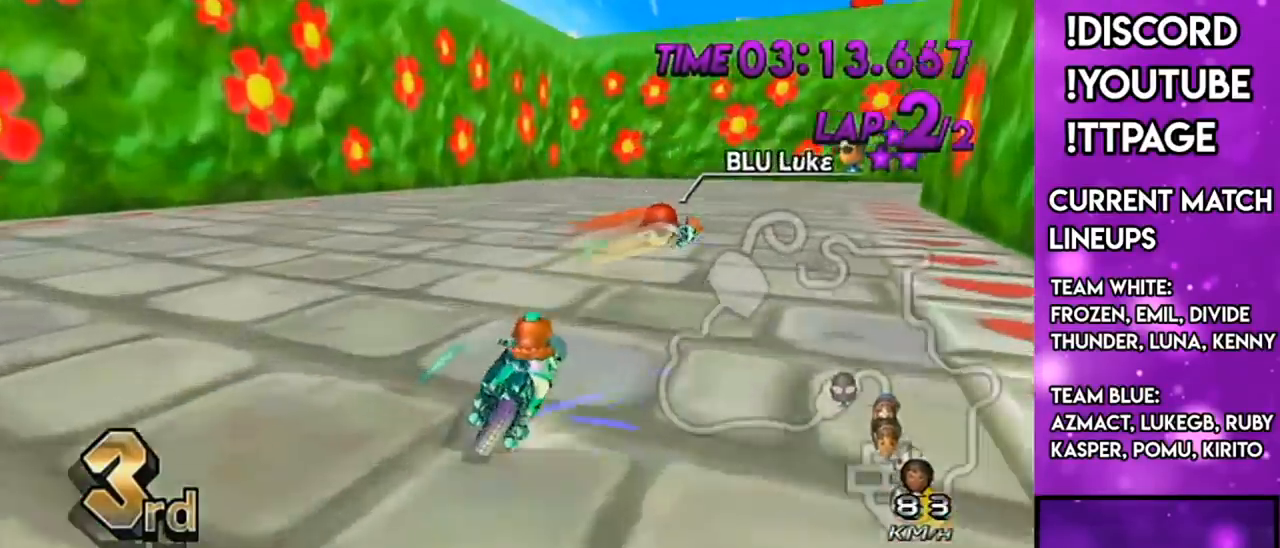
{"buttons": ["A", "R1"], "left_stick": "up-right", "right_stick": "center", "events": []}
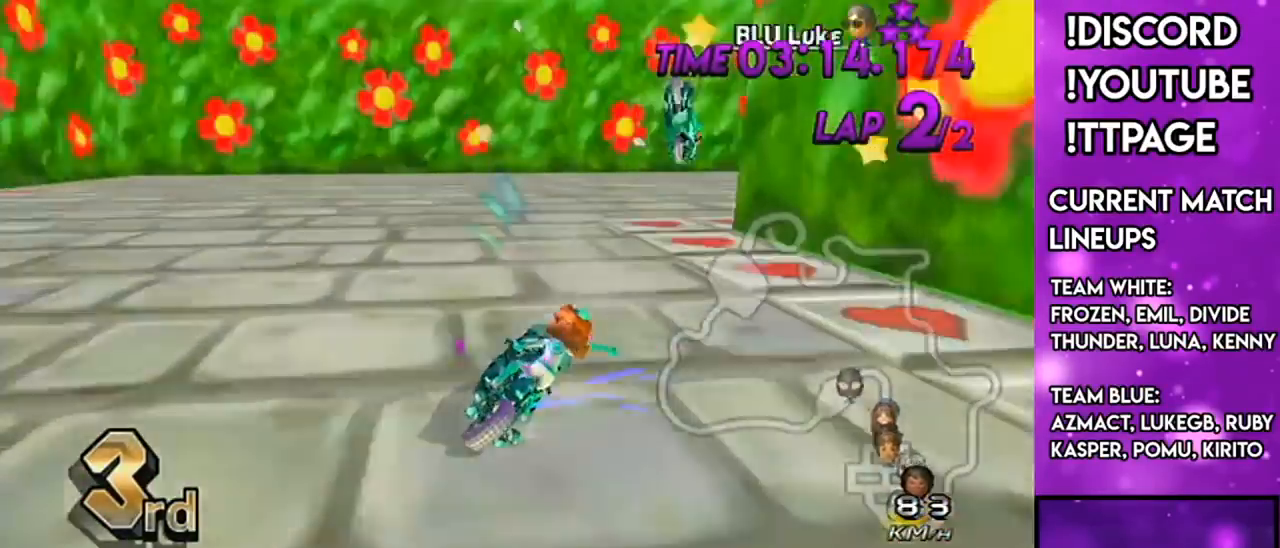
{"buttons": ["A"], "left_stick": "center", "right_stick": "center", "events": [[383, "R1", "up"], [383, "left_stick", "center"]]}
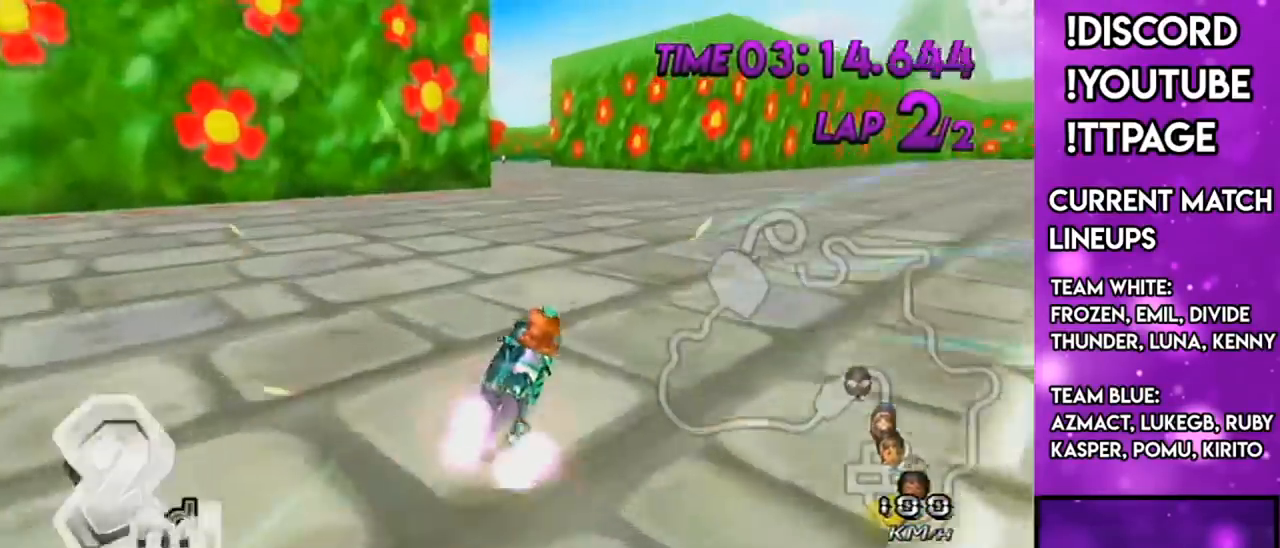
{"buttons": ["A", "X"], "left_stick": "down-left", "right_stick": "center", "events": [[84, "left_stick", "down-left"], [184, "DPAD_UP", "down"], [200, "DPAD_LEFT", "down"], [317, "DPAD_LEFT", "up"], [317, "DPAD_UP", "up"], [367, "X", "down"]]}
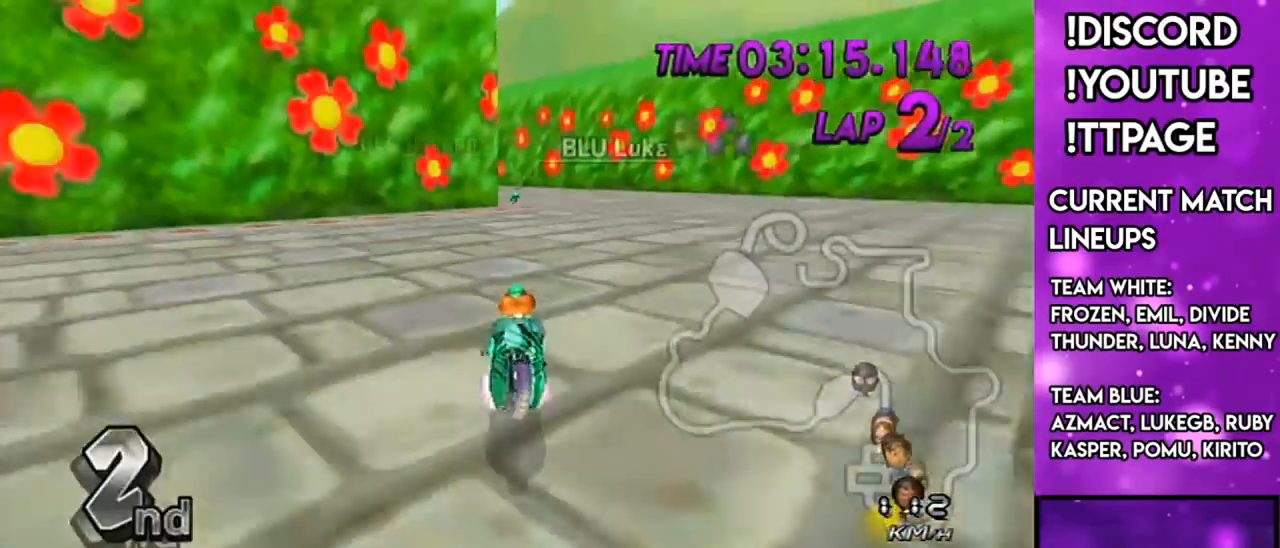
{"buttons": ["A"], "left_stick": "center", "right_stick": "center", "events": [[50, "X", "up"], [116, "left_stick", "center"], [367, "X", "down"], [500, "X", "up"]]}
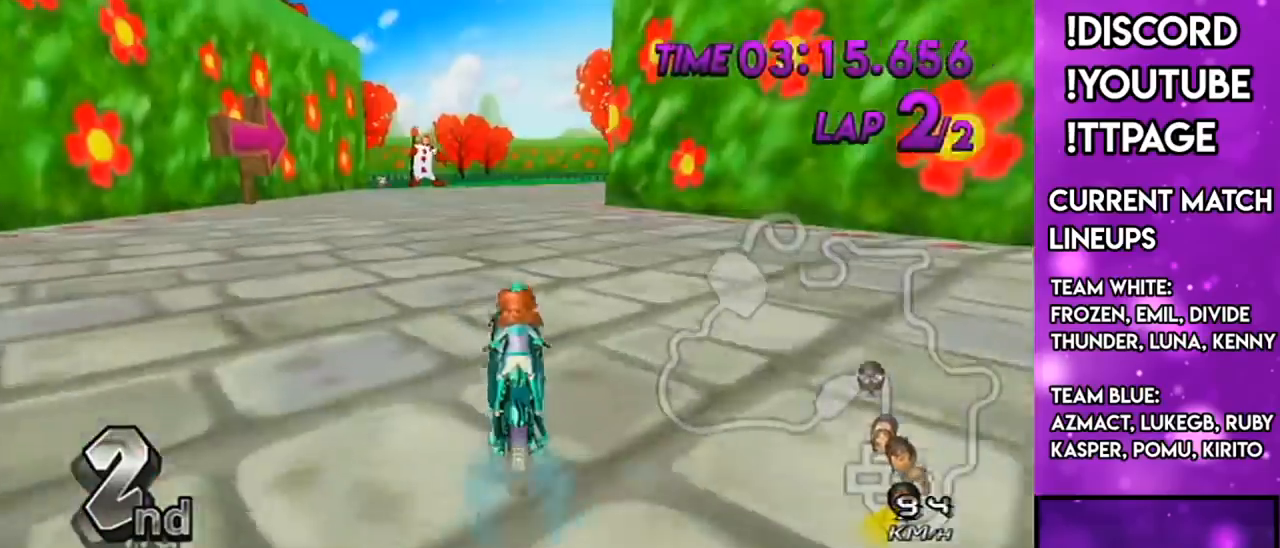
{"buttons": ["A"], "left_stick": "center", "right_stick": "center", "events": []}
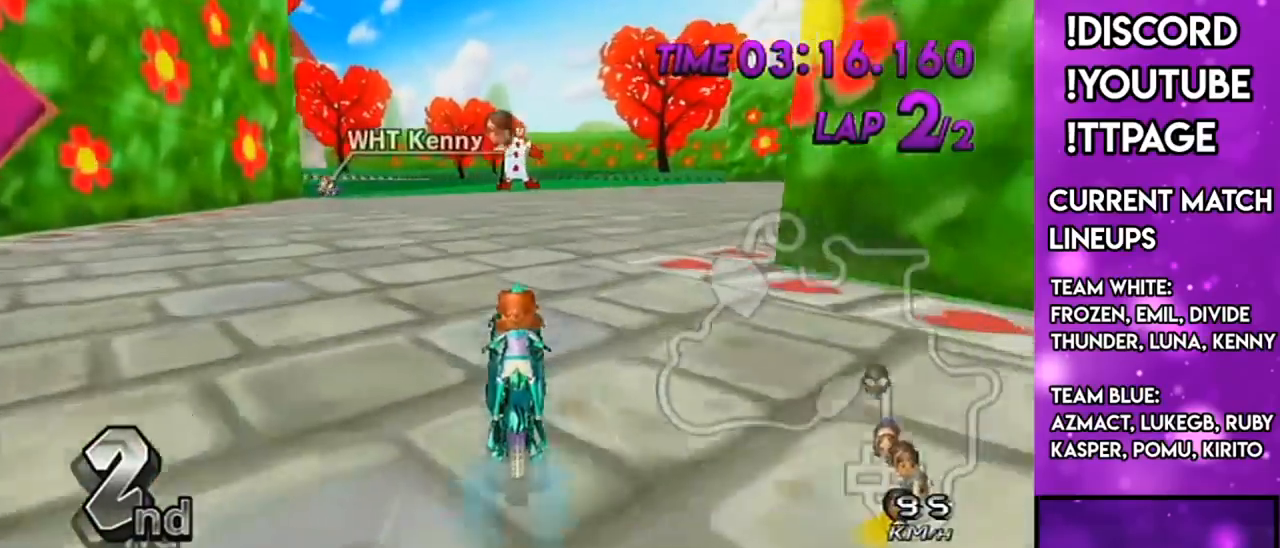
{"buttons": ["A", "R1"], "left_stick": "up-left", "right_stick": "center", "events": [[100, "R1", "down"], [133, "R1", "up"], [217, "R1", "down"], [217, "left_stick", "up-left"]]}
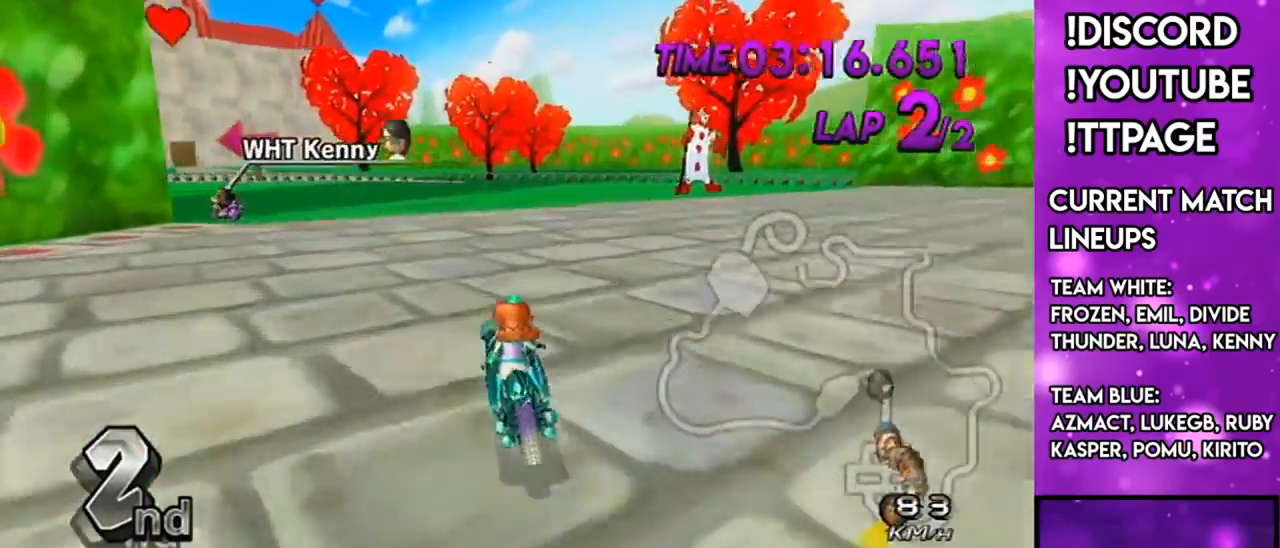
{"buttons": ["A", "R1"], "left_stick": "left", "right_stick": "center", "events": [[33, "left_stick", "left"], [350, "right_stick", "left"], [401, "right_stick", "center"]]}
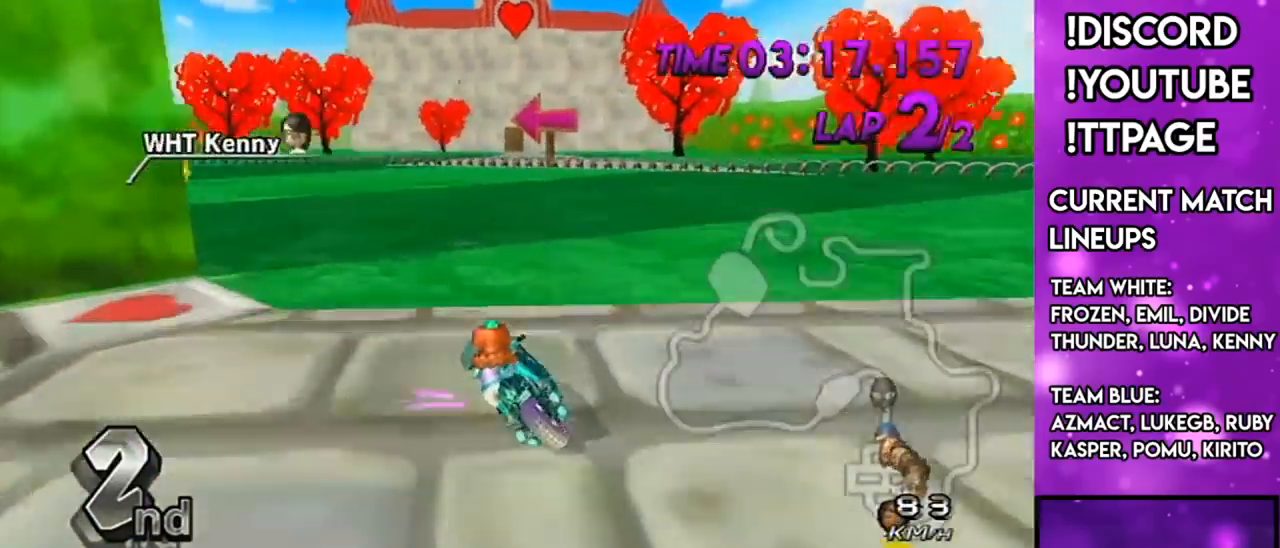
{"buttons": ["A", "R1"], "left_stick": "up-left", "right_stick": "center", "events": [[50, "right_stick", "left"], [100, "right_stick", "center"], [166, "left_stick", "up-left"]]}
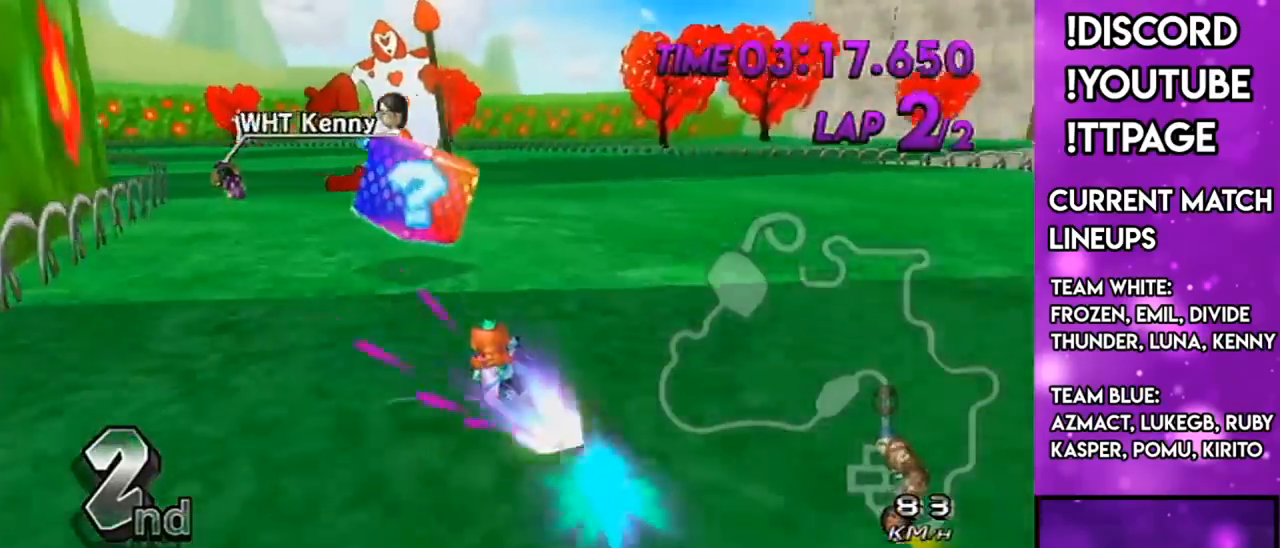
{"buttons": ["A"], "left_stick": "center", "right_stick": "center", "events": [[284, "R1", "up"], [284, "left_stick", "center"], [350, "R1", "down"], [384, "R1", "up"]]}
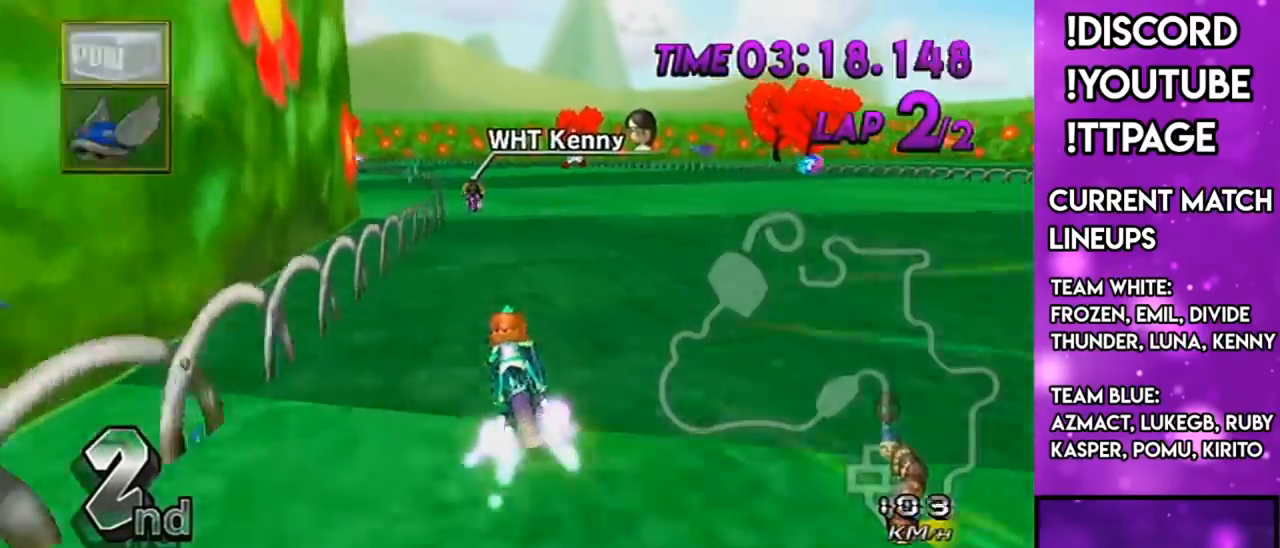
{"buttons": ["A", "R1"], "left_stick": "center", "right_stick": "center", "events": [[33, "DPAD_LEFT", "down"], [33, "DPAD_UP", "down"], [133, "DPAD_LEFT", "up"], [133, "DPAD_UP", "up"], [150, "left_stick", "down-right"], [317, "left_stick", "center"], [450, "R1", "down"]]}
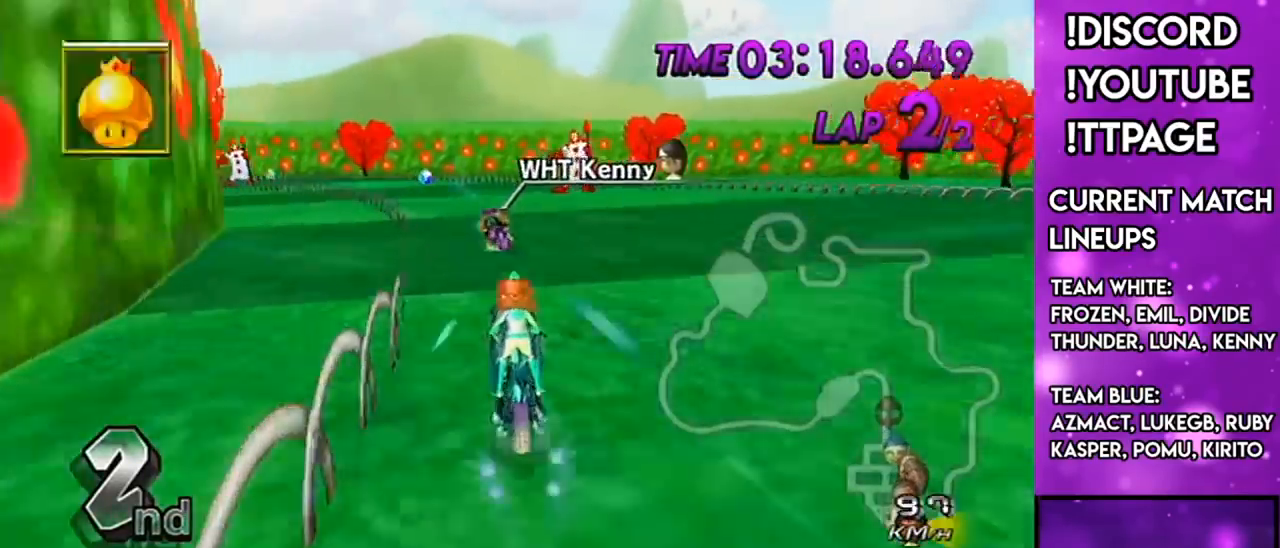
{"buttons": ["A", "R1"], "left_stick": "up-right", "right_stick": "center", "events": [[17, "L1", "down"], [17, "right_stick", "left"], [67, "L1", "up"], [67, "right_stick", "center"], [150, "left_stick", "up-left"], [267, "L1", "down"], [417, "L1", "up"], [451, "left_stick", "up-right"]]}